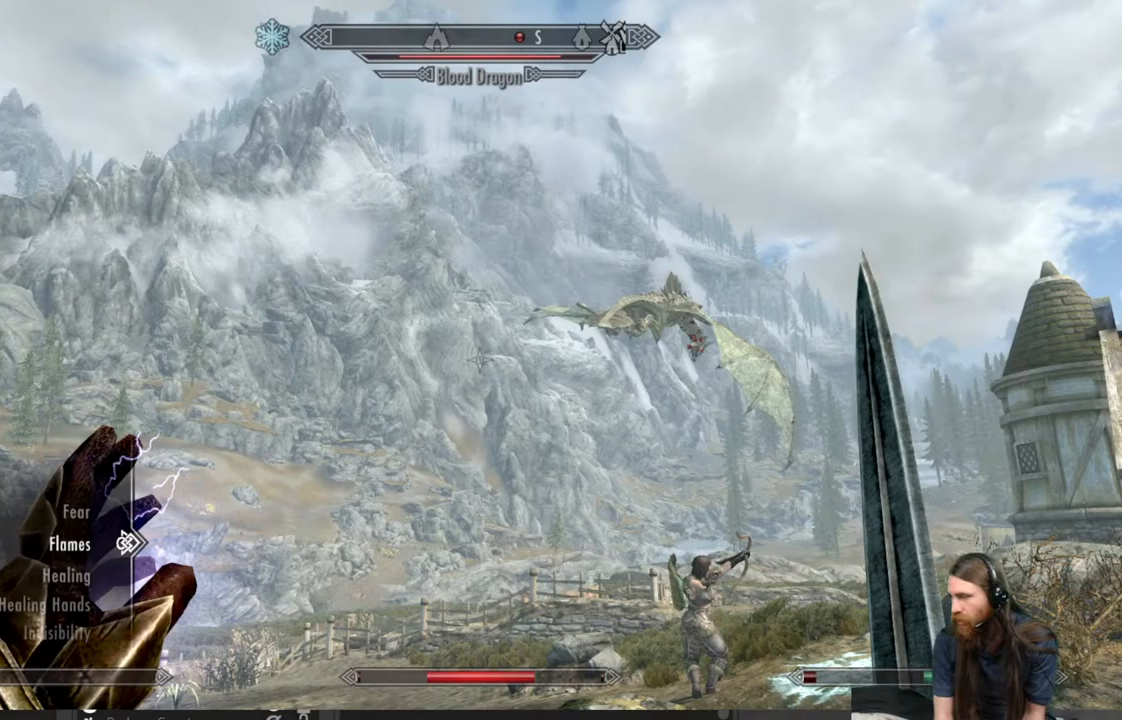
Gameplay with a controller (Xbox layout); each line is a JSON object with the inputs held at the frame after it. "events" lists button and stick changes between this image and that frame as [ms after this image, input, new state], when the widget could be followed in between.
{"buttons": [], "left_stick": "center", "right_stick": "center", "events": []}
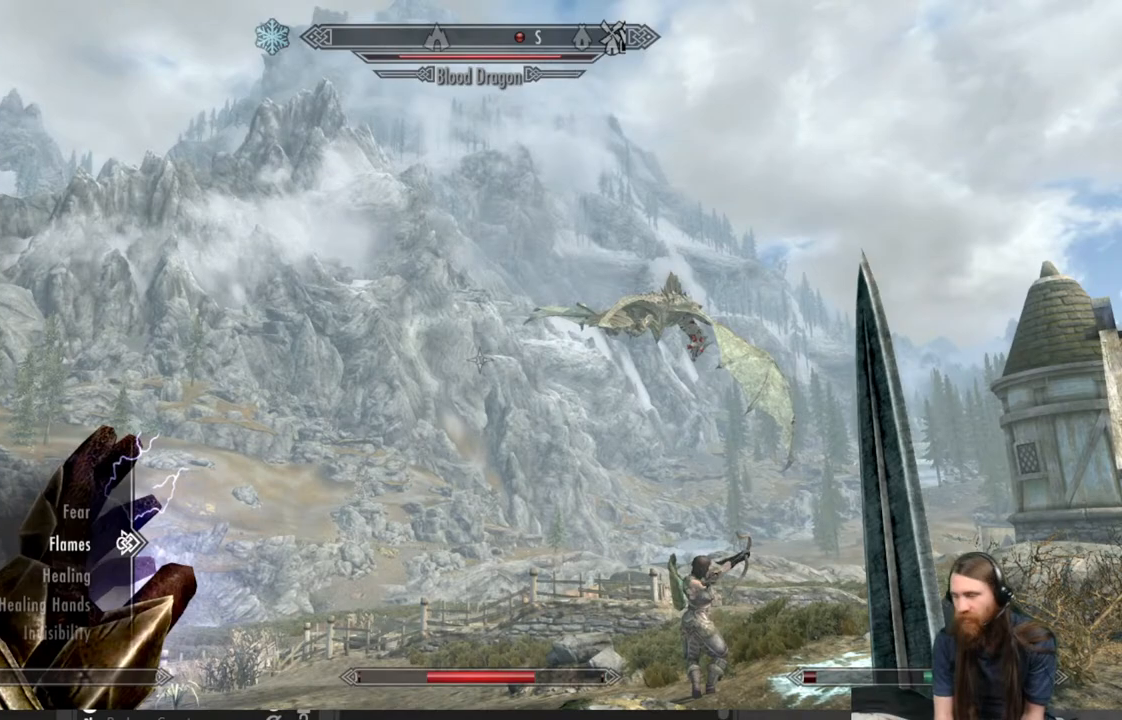
{"buttons": ["DPAD_DOWN"], "left_stick": "center", "right_stick": "center", "events": [[417, "DPAD_DOWN", "down"]]}
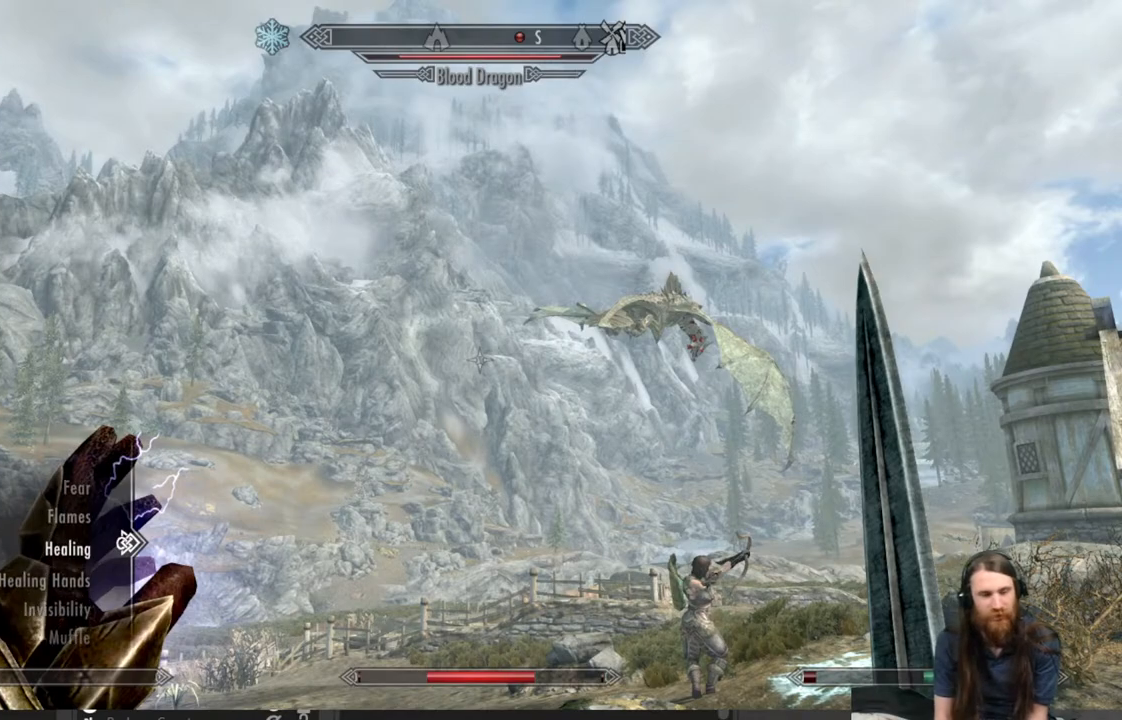
{"buttons": [], "left_stick": "center", "right_stick": "center", "events": [[50, "DPAD_DOWN", "up"], [283, "A", "down"], [400, "A", "up"]]}
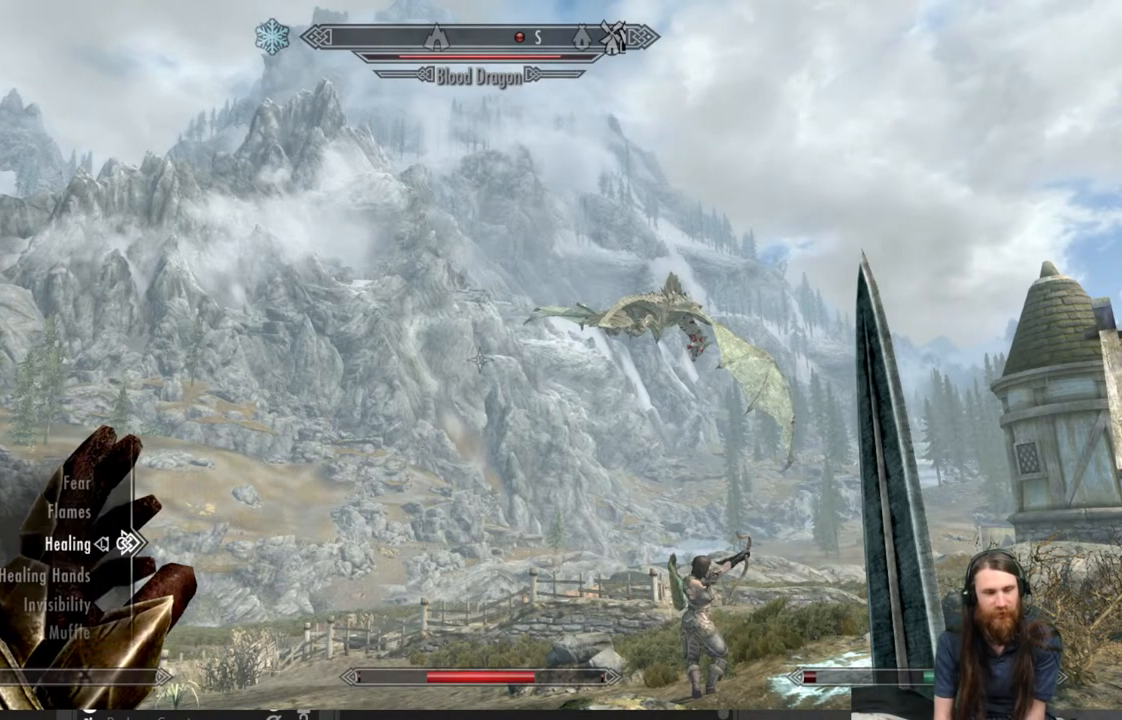
{"buttons": [], "left_stick": "up", "right_stick": "down-right", "events": [[100, "B", "down"], [217, "B", "up"], [483, "left_stick", "up"], [483, "right_stick", "down-right"]]}
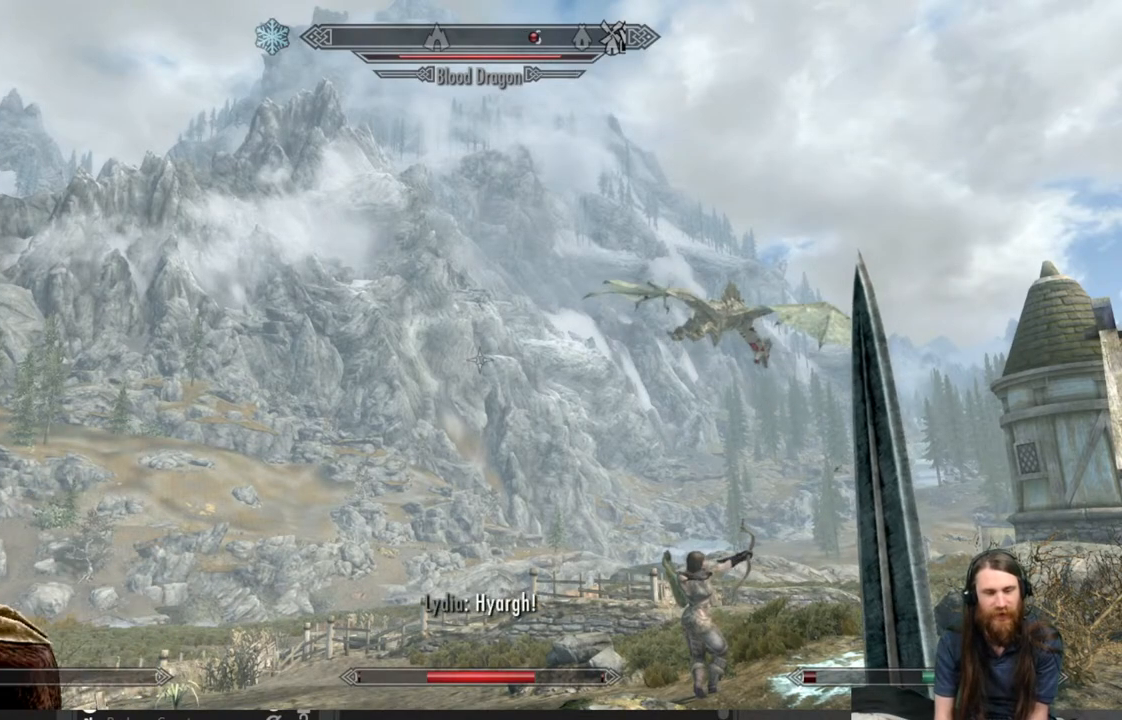
{"buttons": ["L2"], "left_stick": "center", "right_stick": "center", "events": [[117, "right_stick", "center"], [200, "L2", "down"], [317, "left_stick", "center"]]}
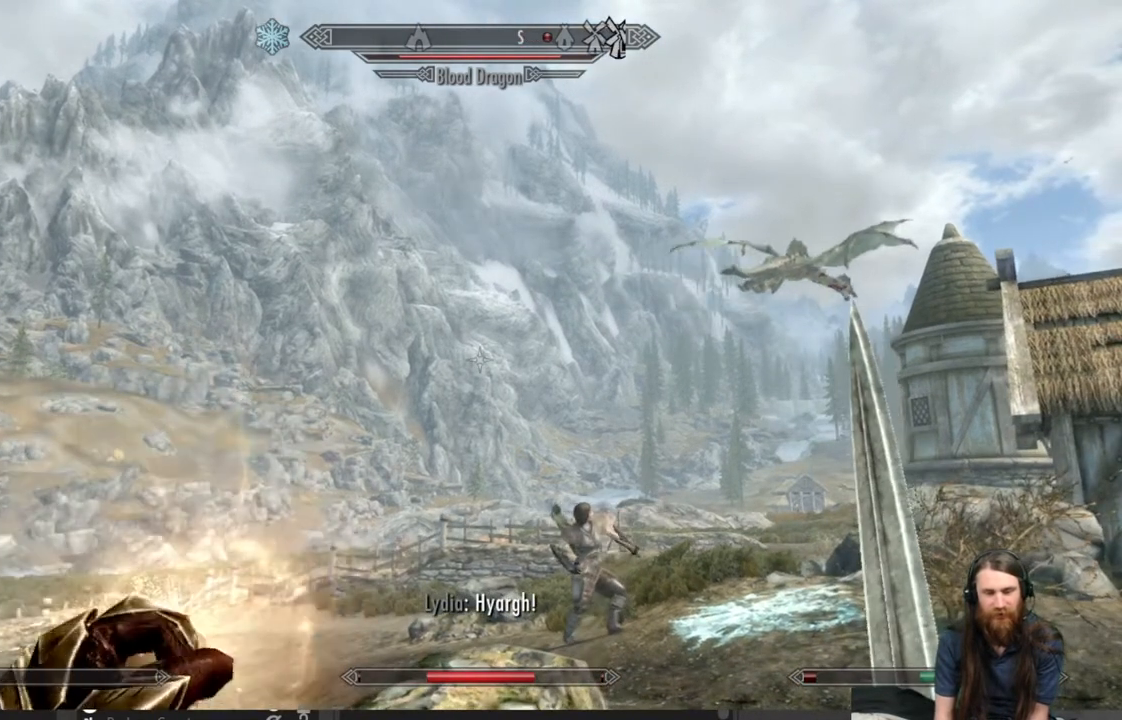
{"buttons": ["L2"], "left_stick": "center", "right_stick": "center", "events": [[33, "right_stick", "right"], [383, "right_stick", "center"]]}
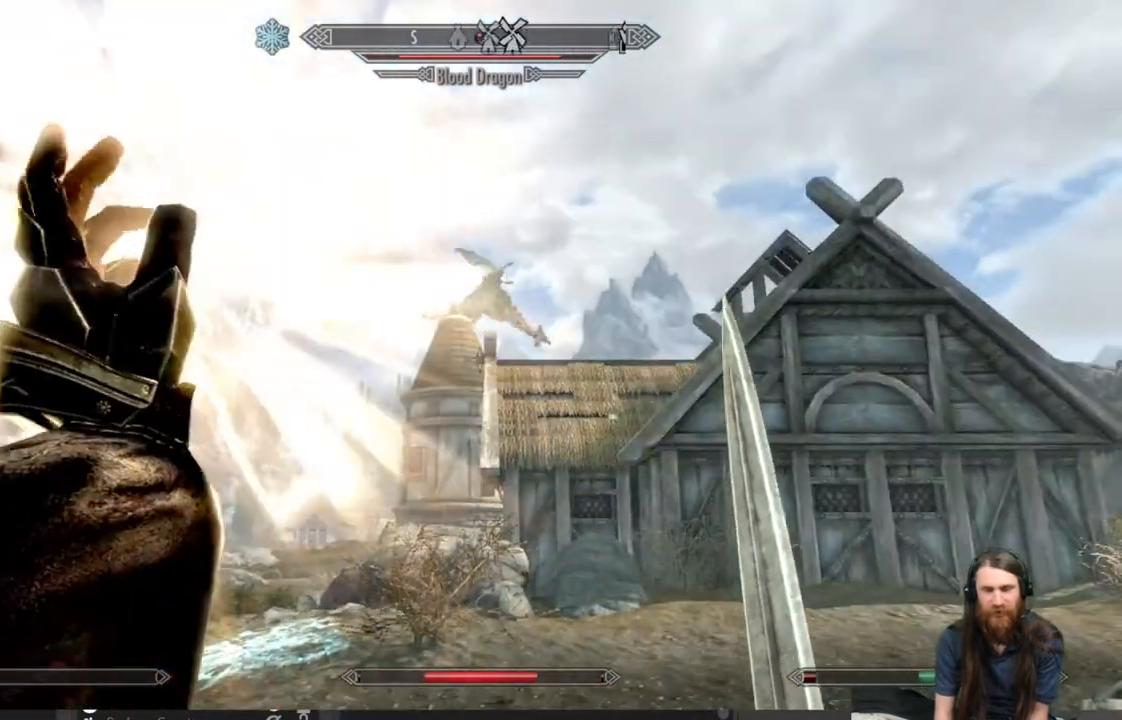
{"buttons": ["L2"], "left_stick": "center", "right_stick": "right", "events": [[483, "right_stick", "right"]]}
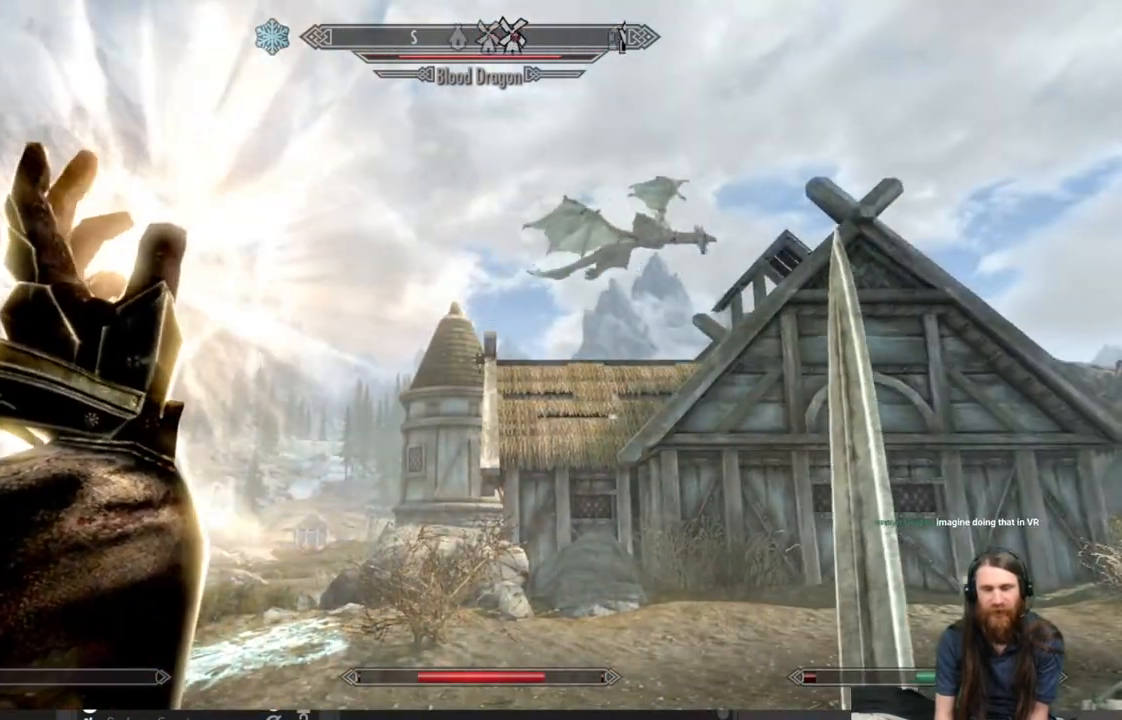
{"buttons": ["L2"], "left_stick": "up", "right_stick": "center", "events": [[17, "left_stick", "up"], [117, "right_stick", "center"], [233, "right_stick", "up"], [383, "right_stick", "center"]]}
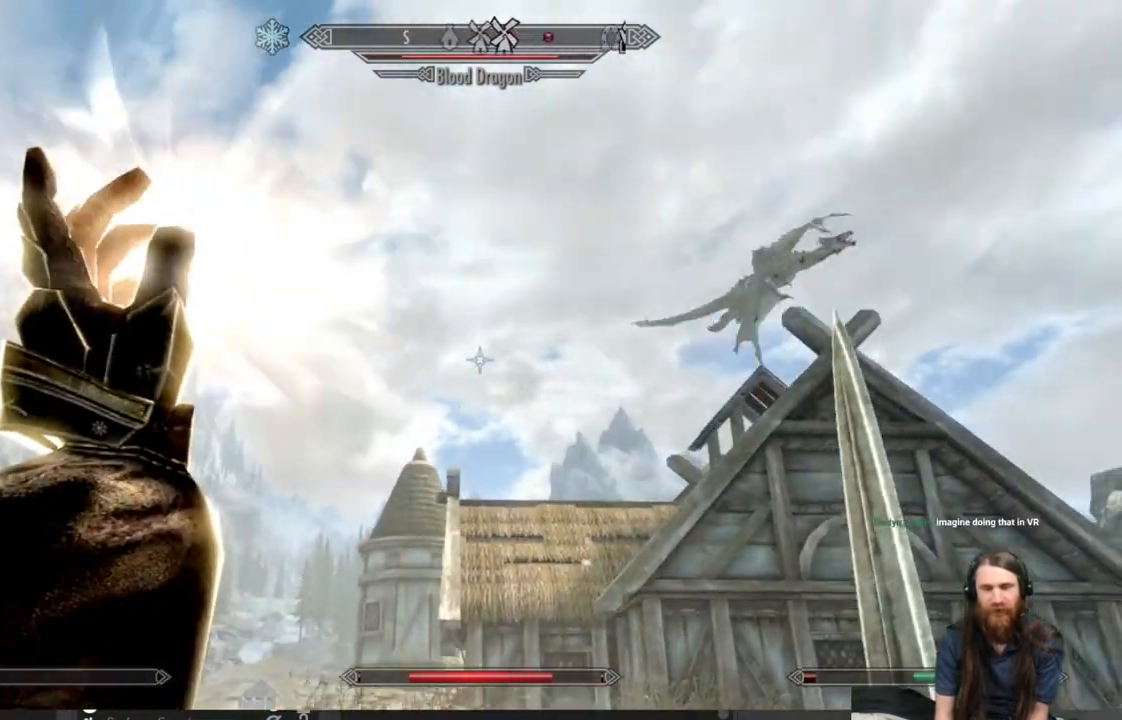
{"buttons": ["L2"], "left_stick": "up", "right_stick": "up-right", "events": [[50, "right_stick", "up"], [200, "right_stick", "center"], [383, "right_stick", "up-right"]]}
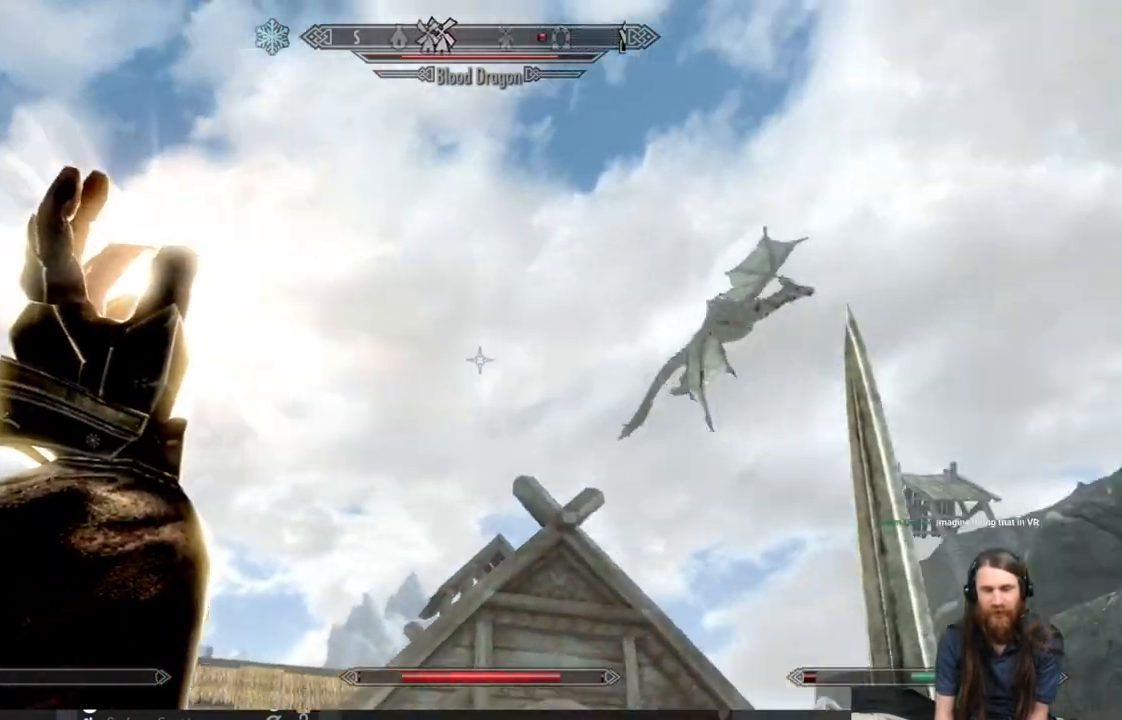
{"buttons": ["L2"], "left_stick": "up-left", "right_stick": "center", "events": [[67, "right_stick", "center"], [83, "left_stick", "up-left"]]}
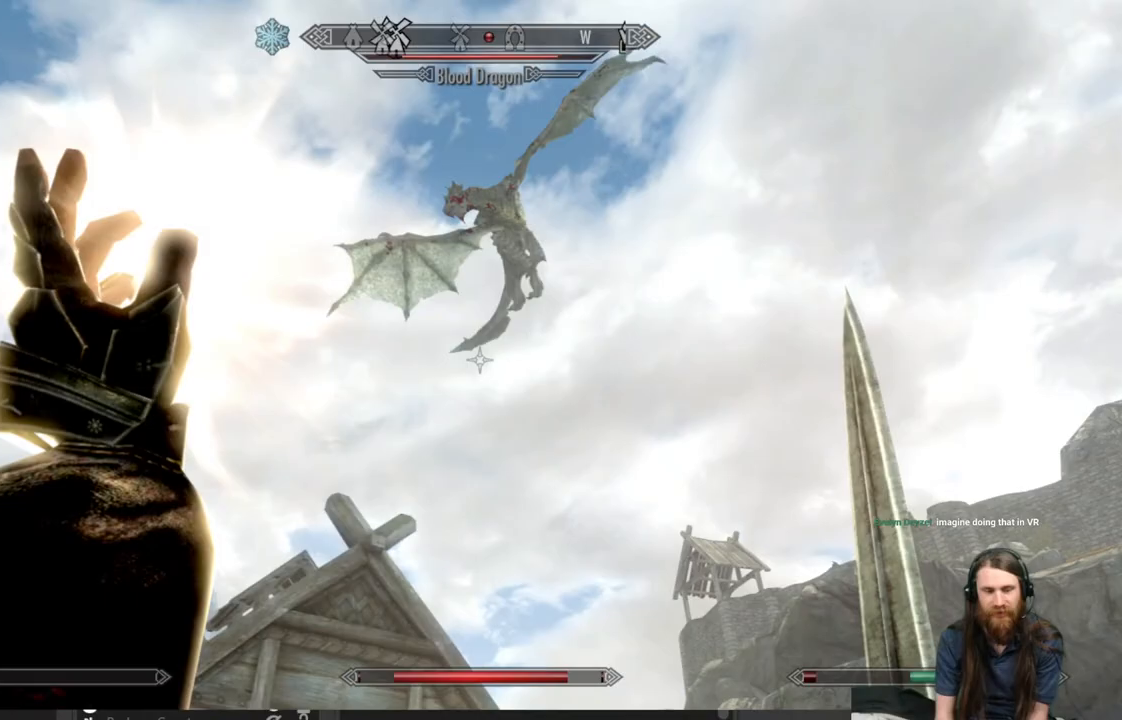
{"buttons": ["L2"], "left_stick": "up-left", "right_stick": "down-left", "events": [[133, "left_stick", "up"], [350, "left_stick", "up-left"], [433, "right_stick", "down-left"]]}
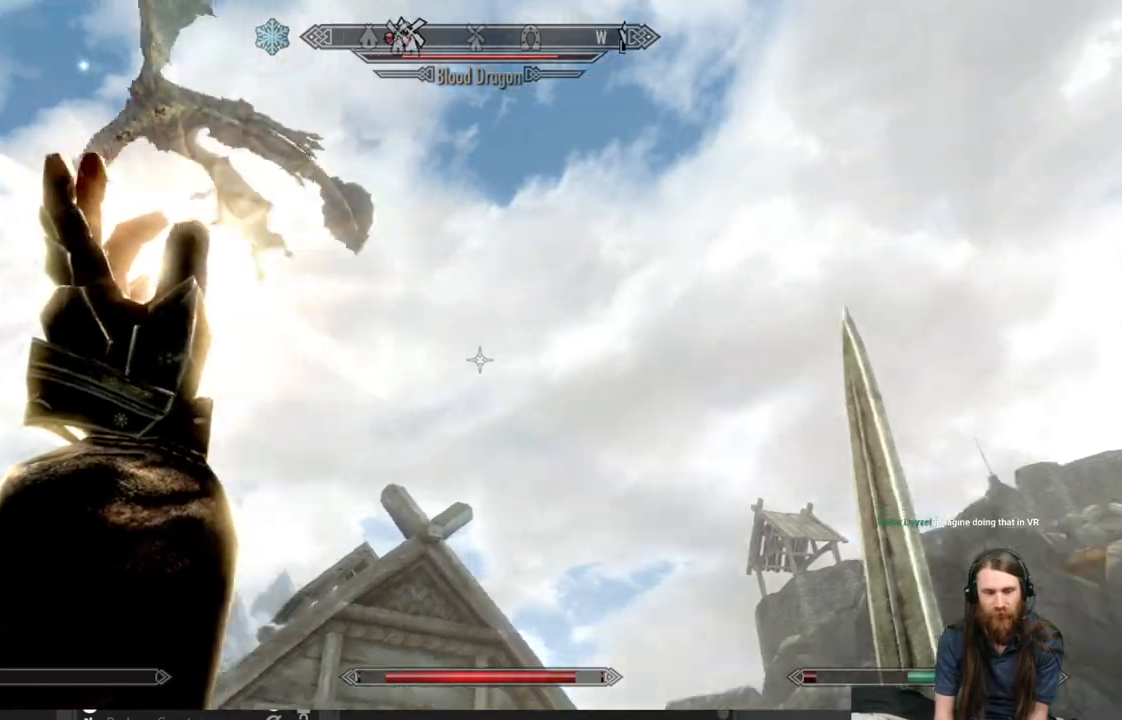
{"buttons": ["L2"], "left_stick": "down-left", "right_stick": "center", "events": [[150, "right_stick", "center"], [233, "right_stick", "down-left"], [300, "left_stick", "left"], [417, "right_stick", "center"], [433, "left_stick", "down-left"]]}
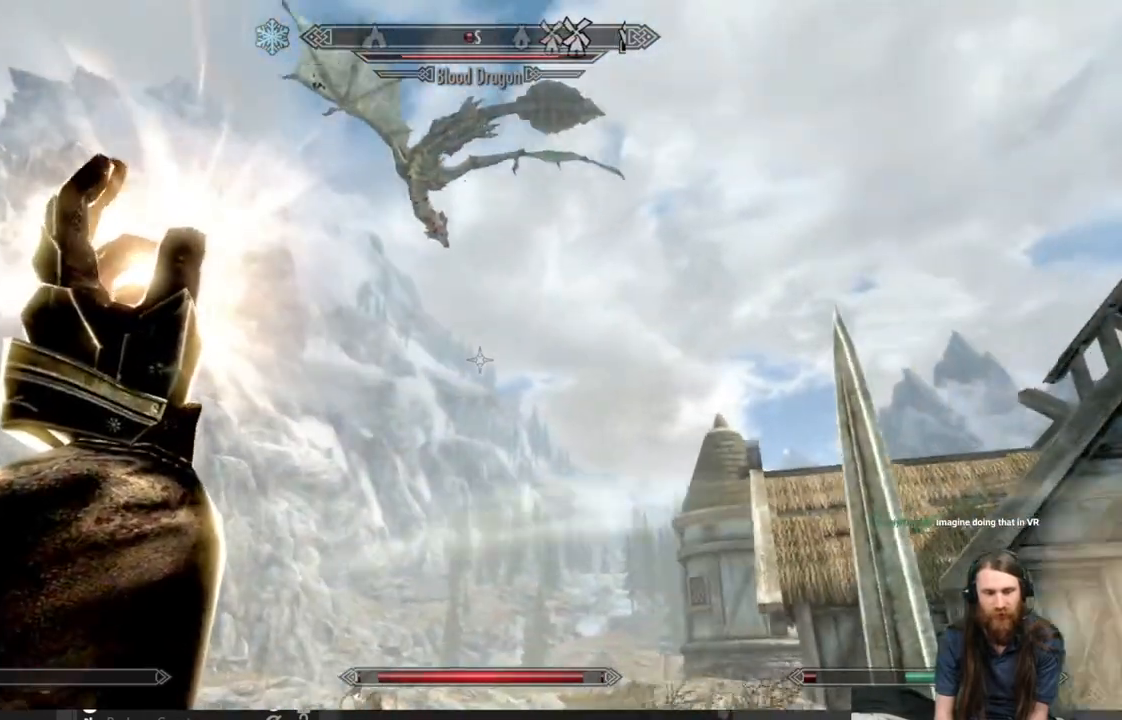
{"buttons": ["L2"], "left_stick": "up-left", "right_stick": "center", "events": [[183, "right_stick", "down-left"], [383, "left_stick", "up-left"], [417, "right_stick", "center"]]}
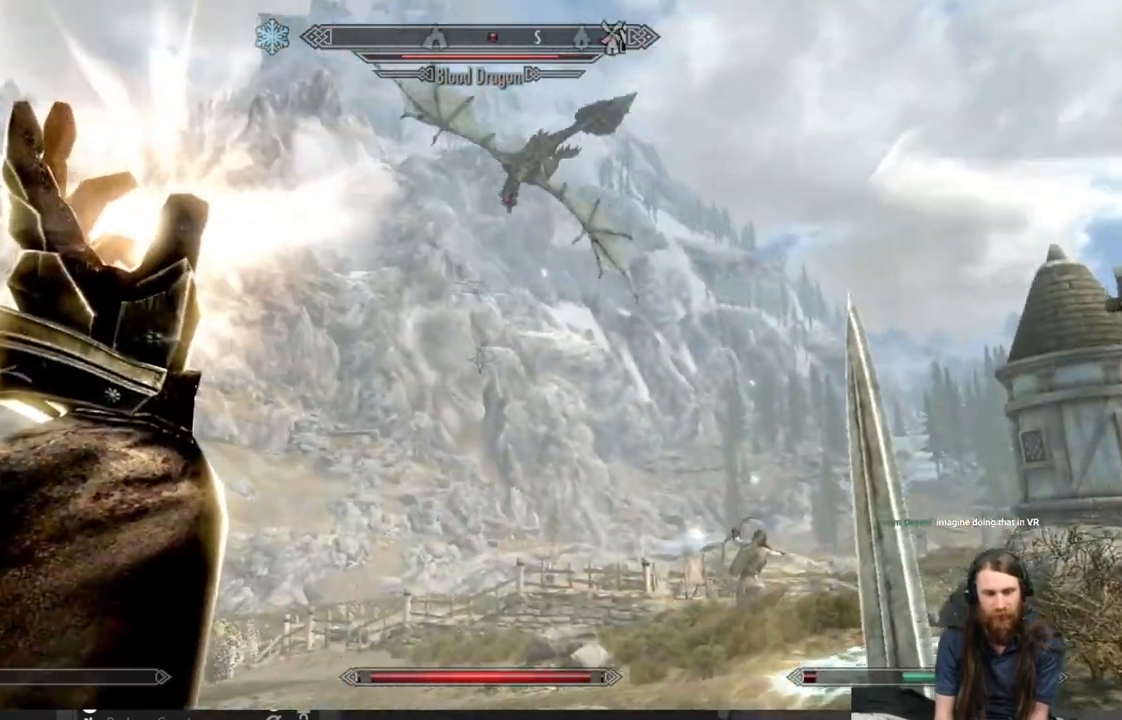
{"buttons": ["L2"], "left_stick": "up-left", "right_stick": "center", "events": [[17, "right_stick", "down-left"], [150, "right_stick", "center"]]}
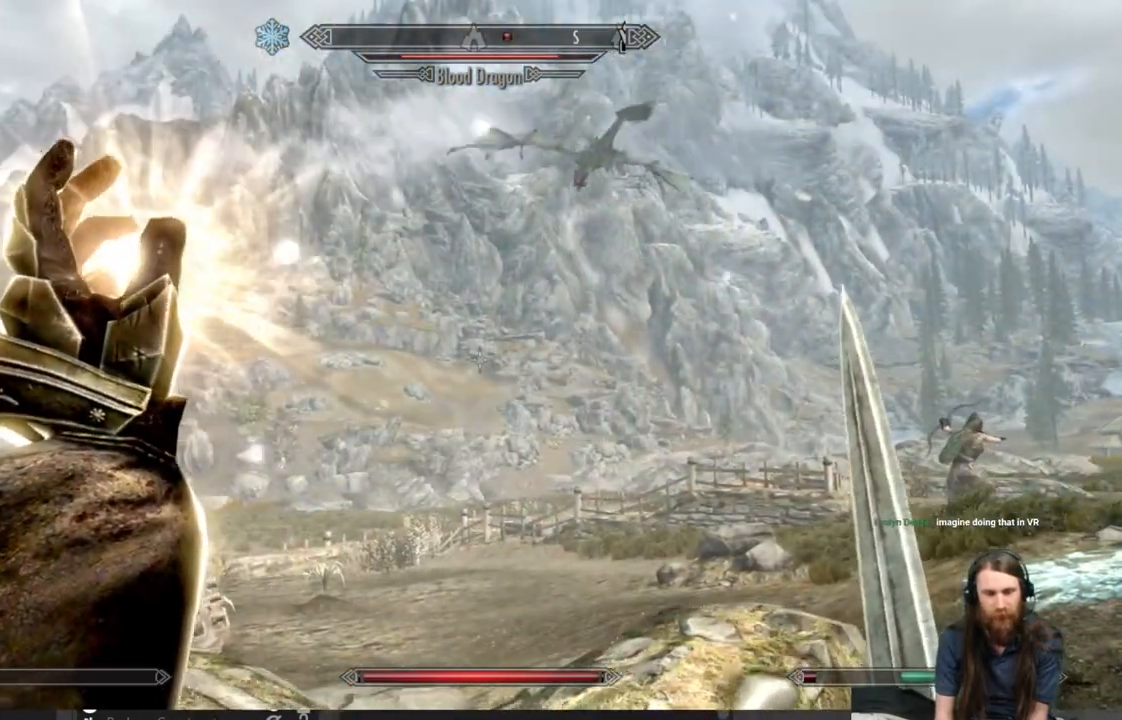
{"buttons": [], "left_stick": "up", "right_stick": "center", "events": [[117, "left_stick", "up"], [350, "L2", "up"]]}
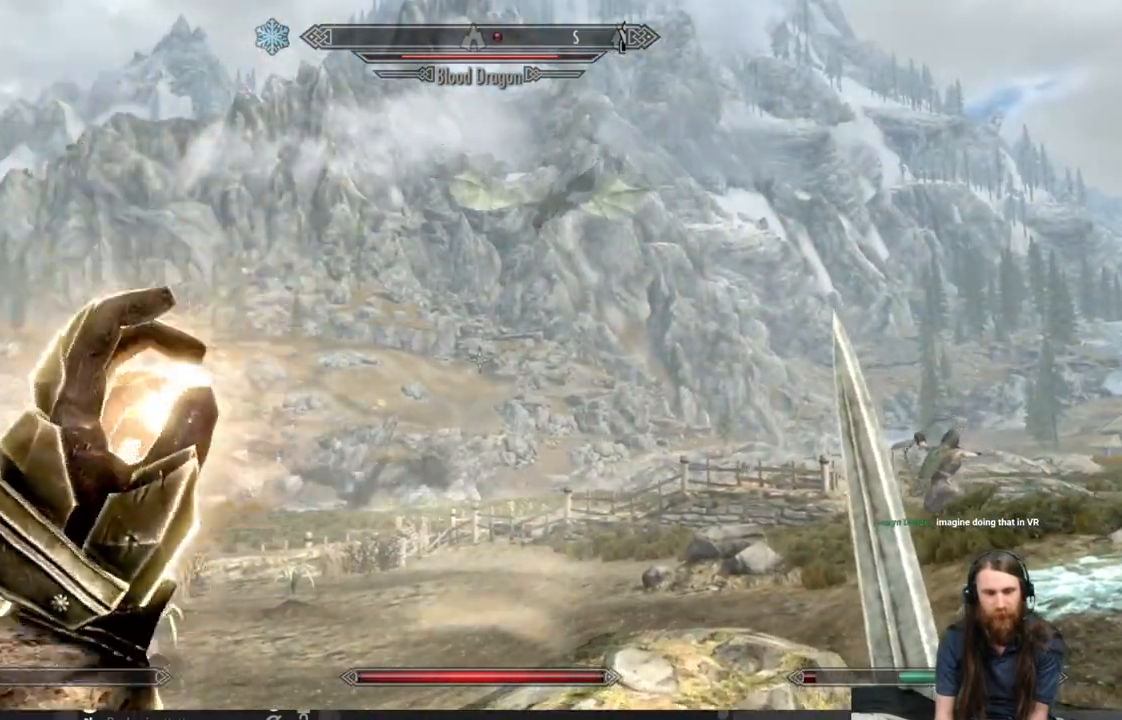
{"buttons": [], "left_stick": "up-right", "right_stick": "center", "events": [[33, "A", "down"], [100, "left_stick", "up-right"], [250, "A", "up"]]}
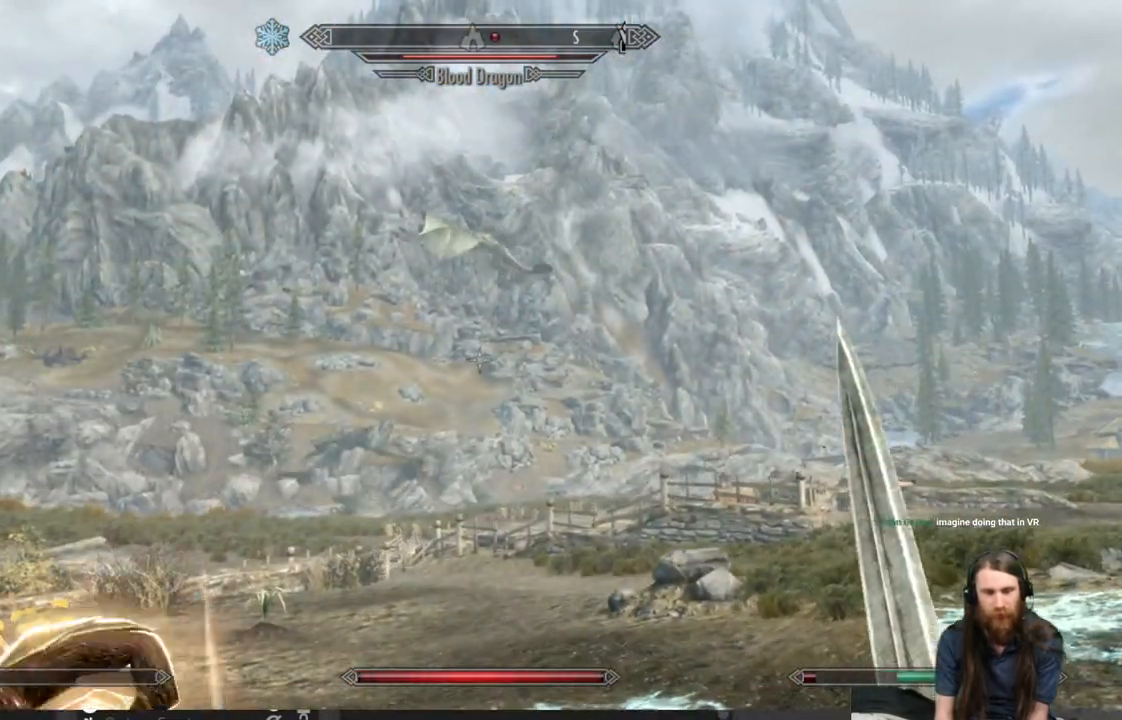
{"buttons": [], "left_stick": "up-right", "right_stick": "center", "events": [[317, "A", "down"], [500, "A", "up"]]}
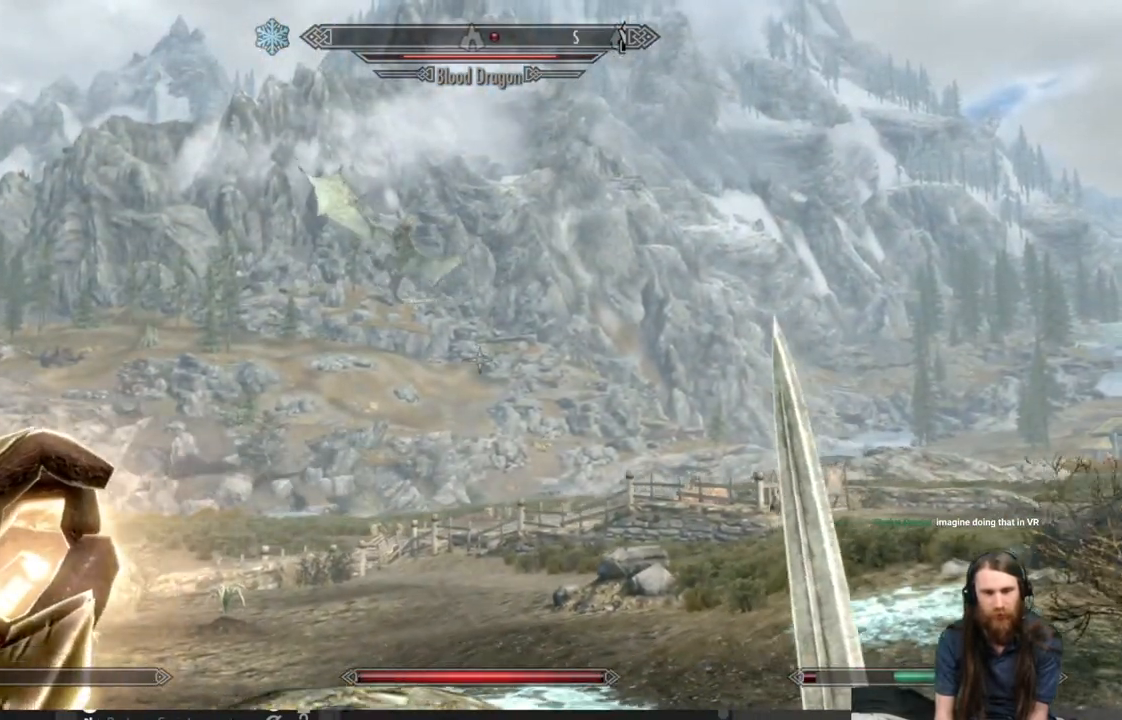
{"buttons": [], "left_stick": "down-right", "right_stick": "center", "events": [[350, "left_stick", "right"], [450, "left_stick", "down-right"]]}
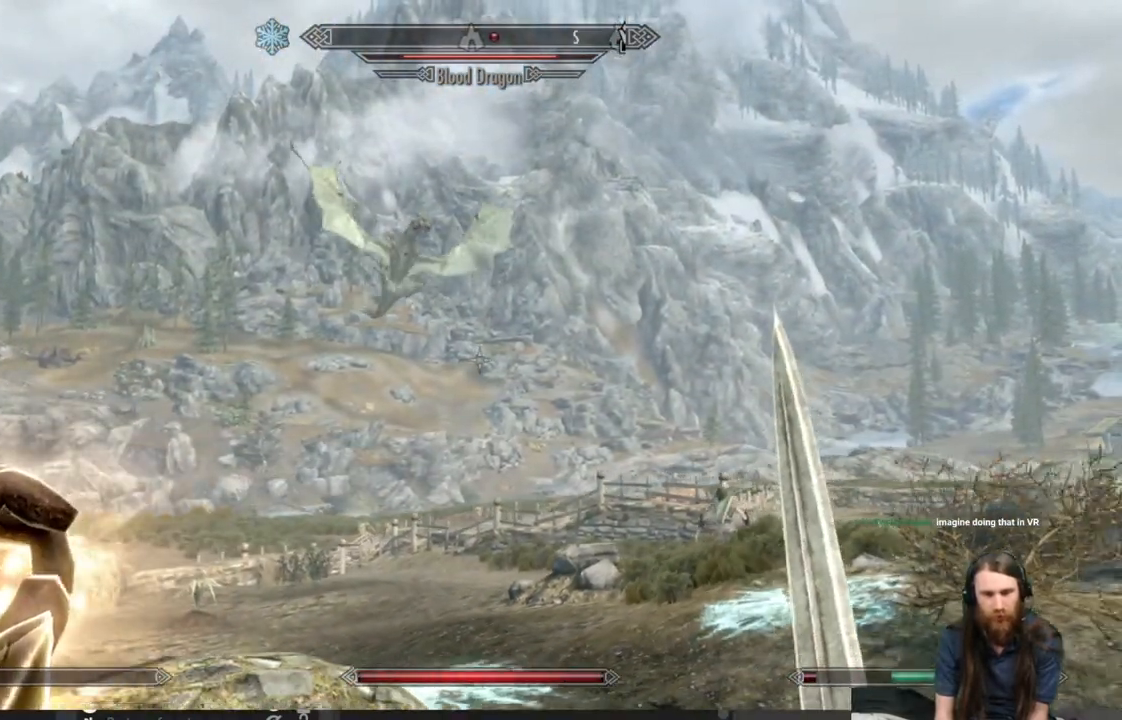
{"buttons": [], "left_stick": "down", "right_stick": "center", "events": [[83, "left_stick", "down"], [100, "right_stick", "down"], [333, "right_stick", "center"]]}
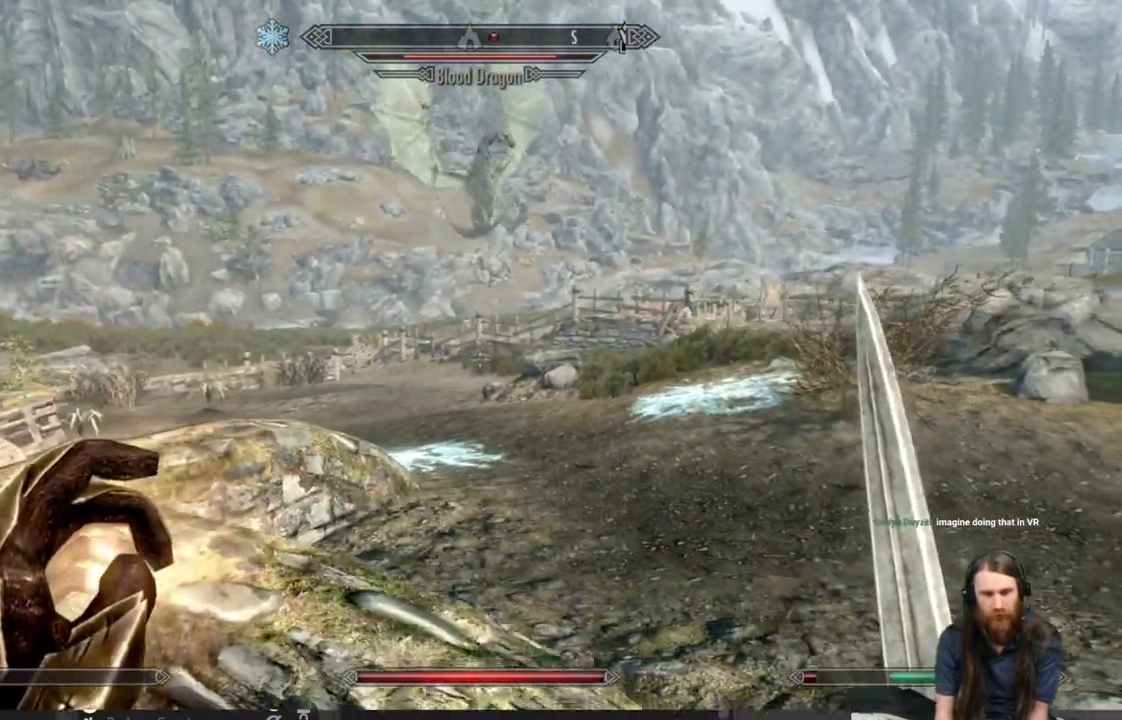
{"buttons": [], "left_stick": "up-right", "right_stick": "center", "events": [[50, "left_stick", "right"], [100, "left_stick", "up-right"], [183, "A", "down"], [400, "A", "up"]]}
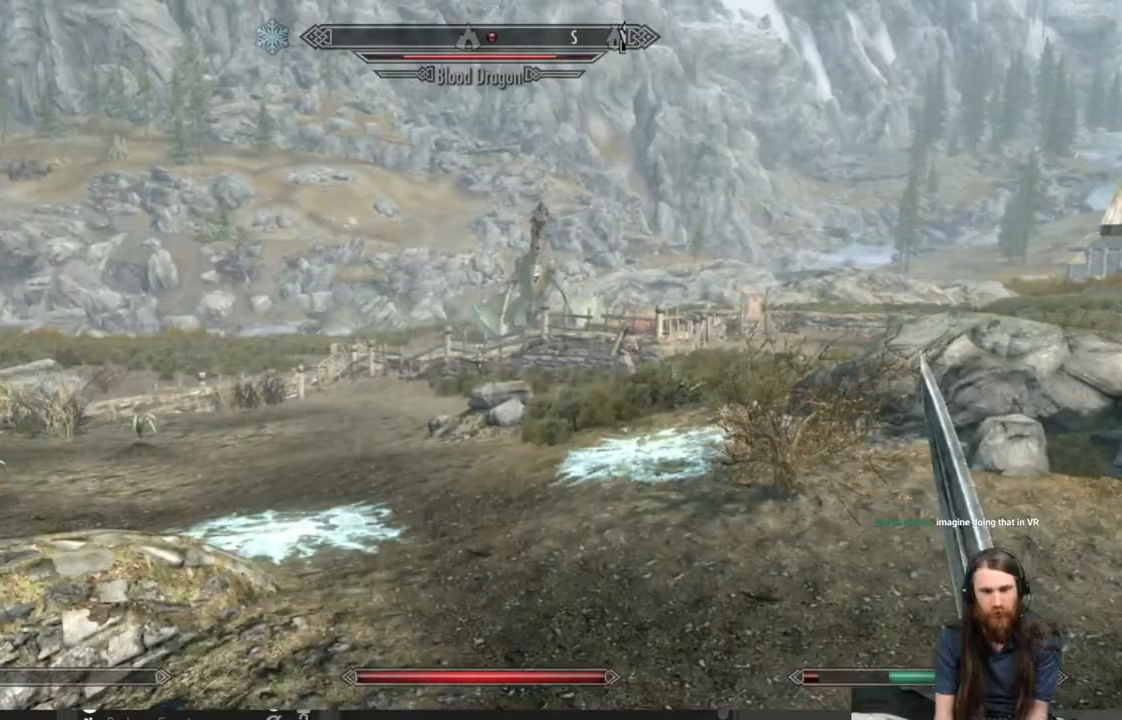
{"buttons": [], "left_stick": "up", "right_stick": "center", "events": [[350, "right_stick", "up"], [417, "left_stick", "up"], [450, "right_stick", "center"]]}
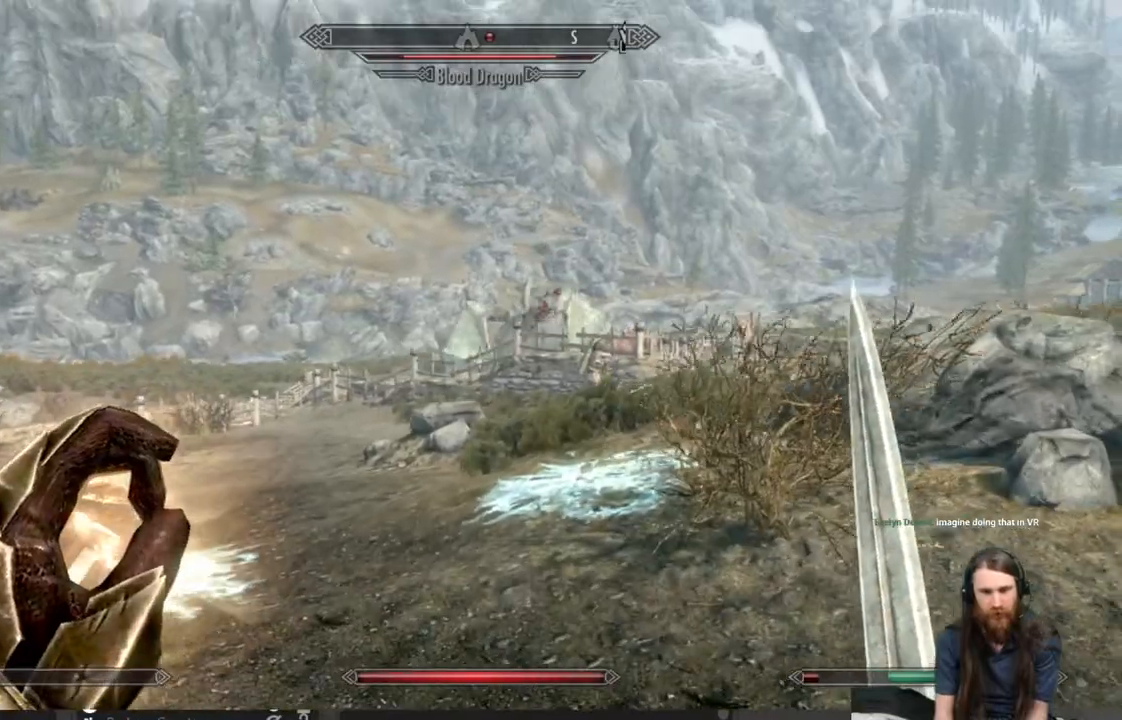
{"buttons": [], "left_stick": "up", "right_stick": "center", "events": []}
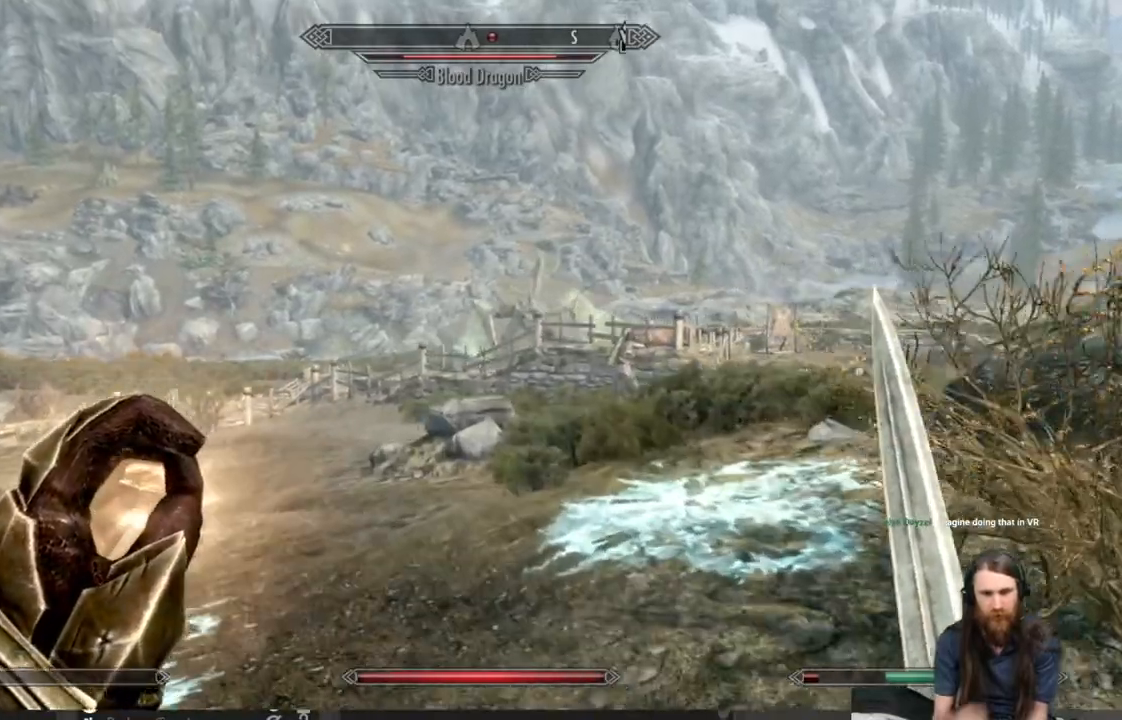
{"buttons": ["L1"], "left_stick": "up", "right_stick": "center", "events": [[350, "L1", "down"]]}
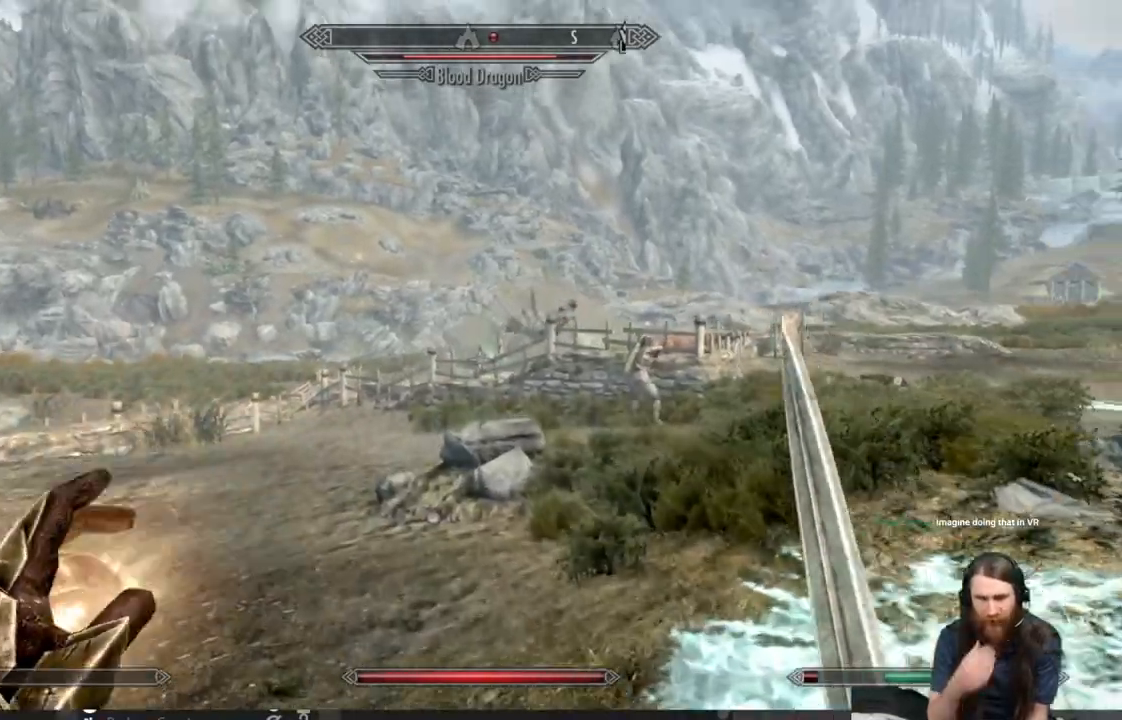
{"buttons": ["L1", "L3"], "left_stick": "up-left", "right_stick": "center", "events": [[283, "L3", "down"], [417, "left_stick", "up-left"]]}
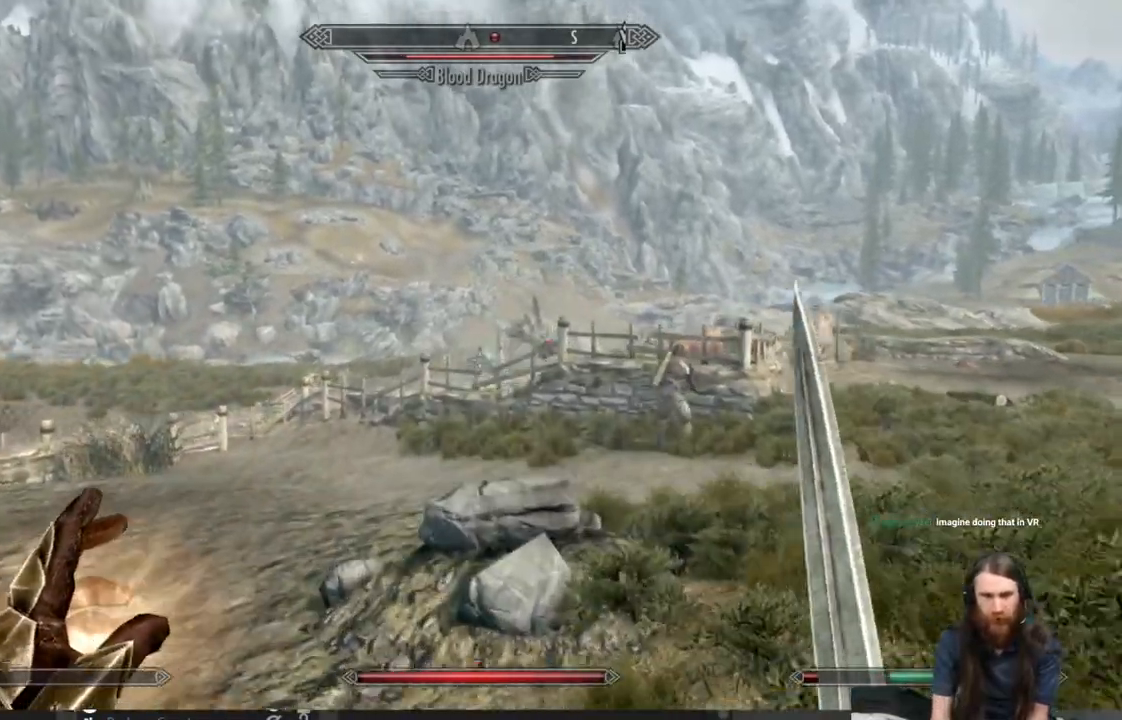
{"buttons": ["L1", "L3"], "left_stick": "up-left", "right_stick": "center", "events": []}
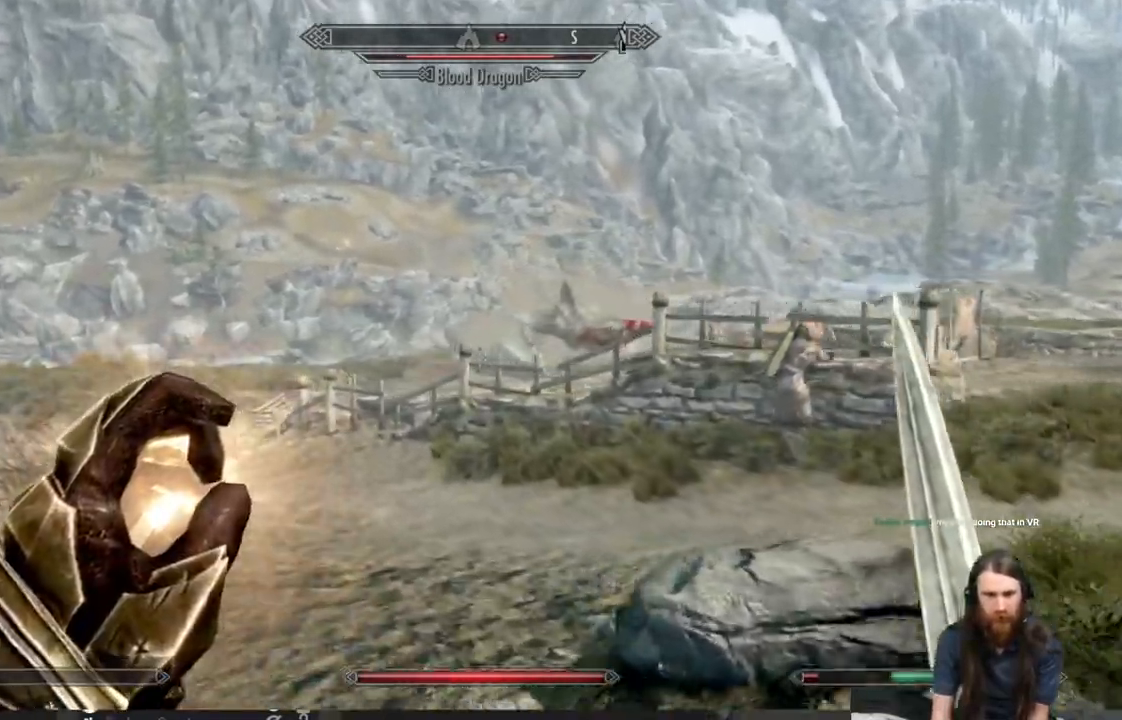
{"buttons": ["L1"], "left_stick": "up-left", "right_stick": "center", "events": [[50, "L3", "up"], [117, "L1", "up"], [333, "L1", "down"]]}
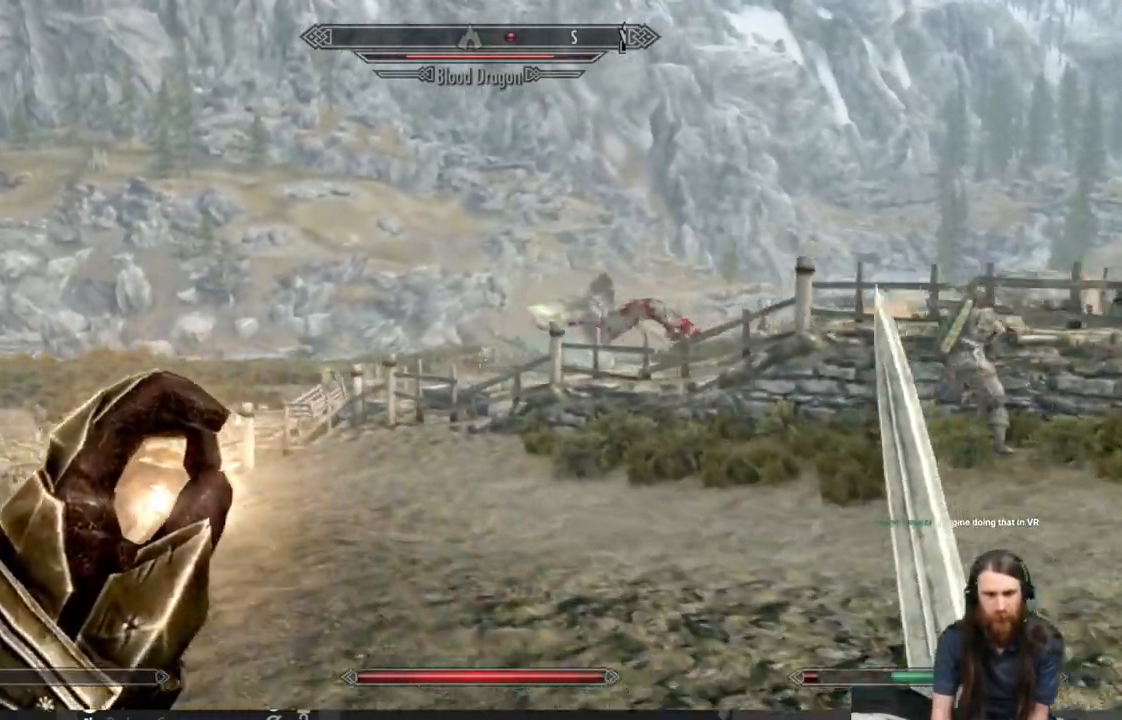
{"buttons": [], "left_stick": "up-left", "right_stick": "center", "events": [[483, "L1", "up"]]}
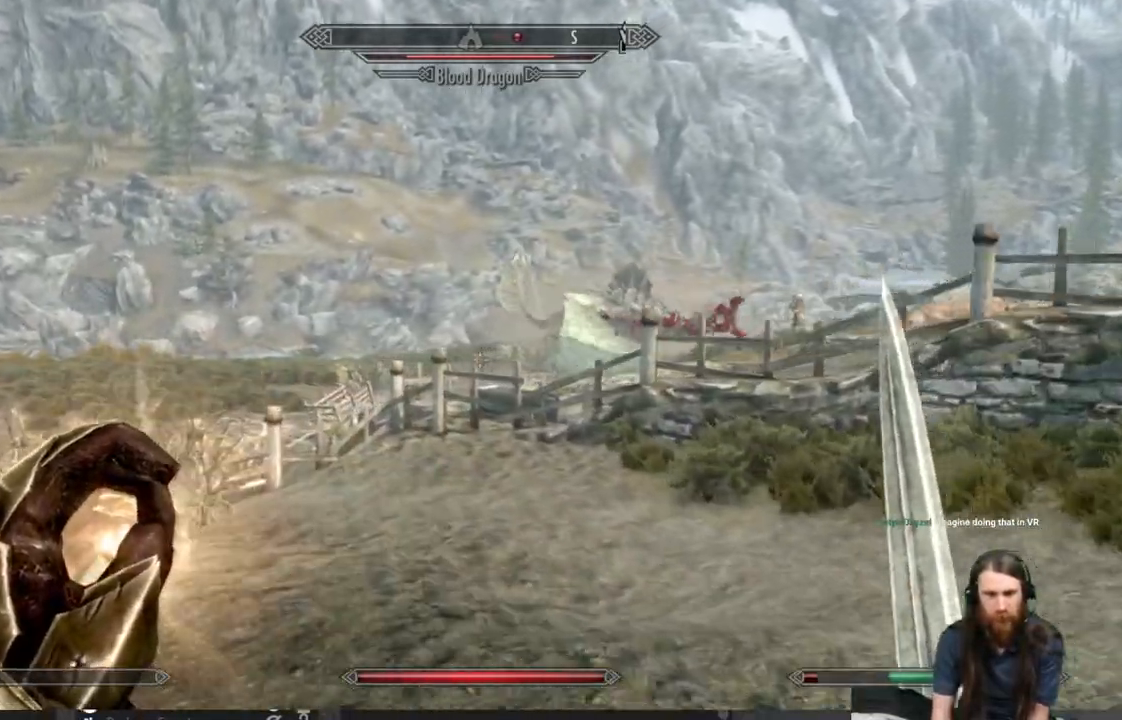
{"buttons": ["L1"], "left_stick": "up-left", "right_stick": "center", "events": [[133, "right_stick", "left"], [250, "right_stick", "center"], [467, "L1", "down"]]}
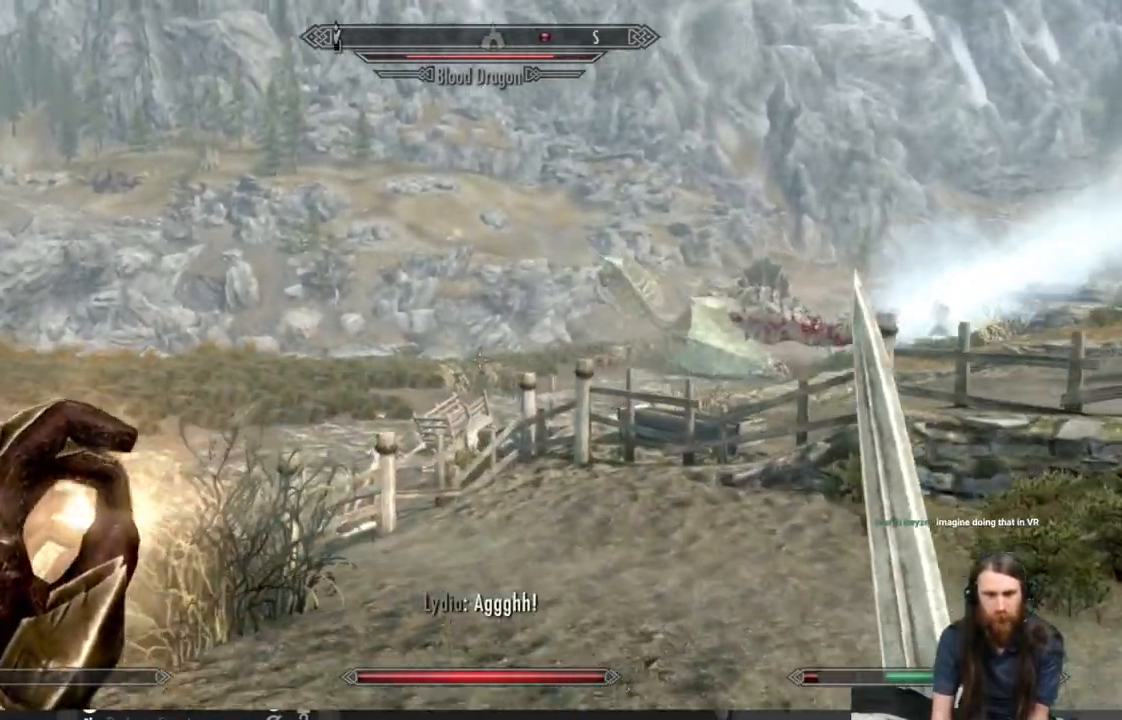
{"buttons": ["L1"], "left_stick": "up", "right_stick": "center", "events": [[350, "left_stick", "up"]]}
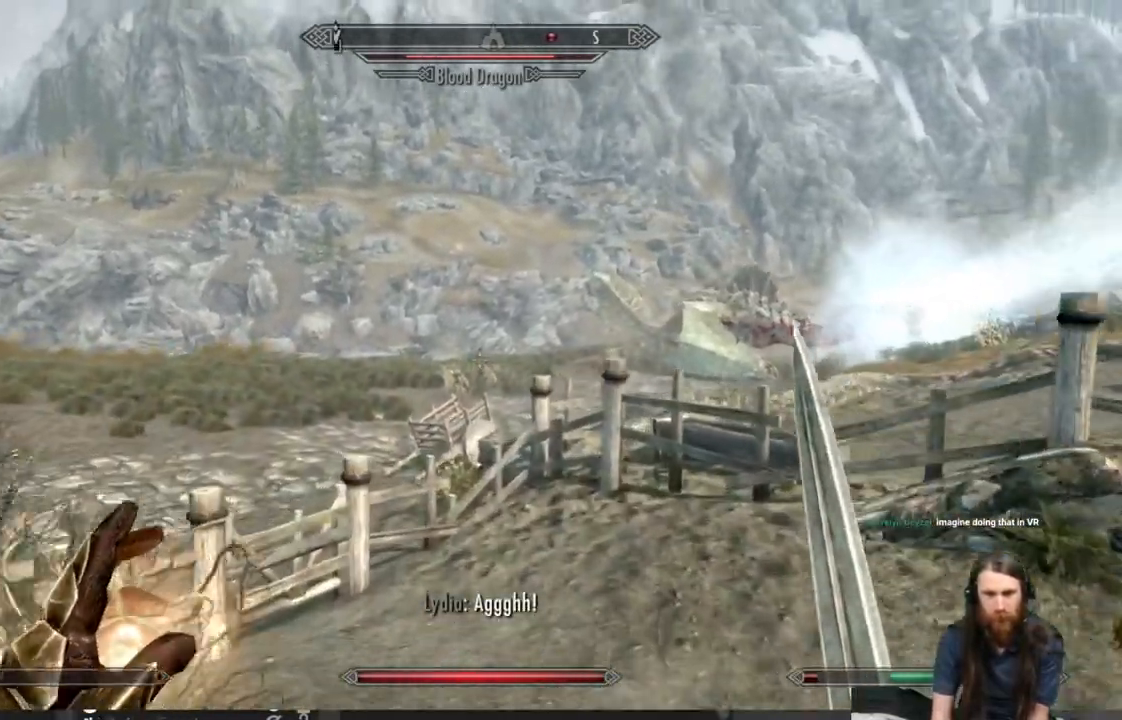
{"buttons": ["A", "L1"], "left_stick": "up", "right_stick": "center", "events": [[483, "A", "down"]]}